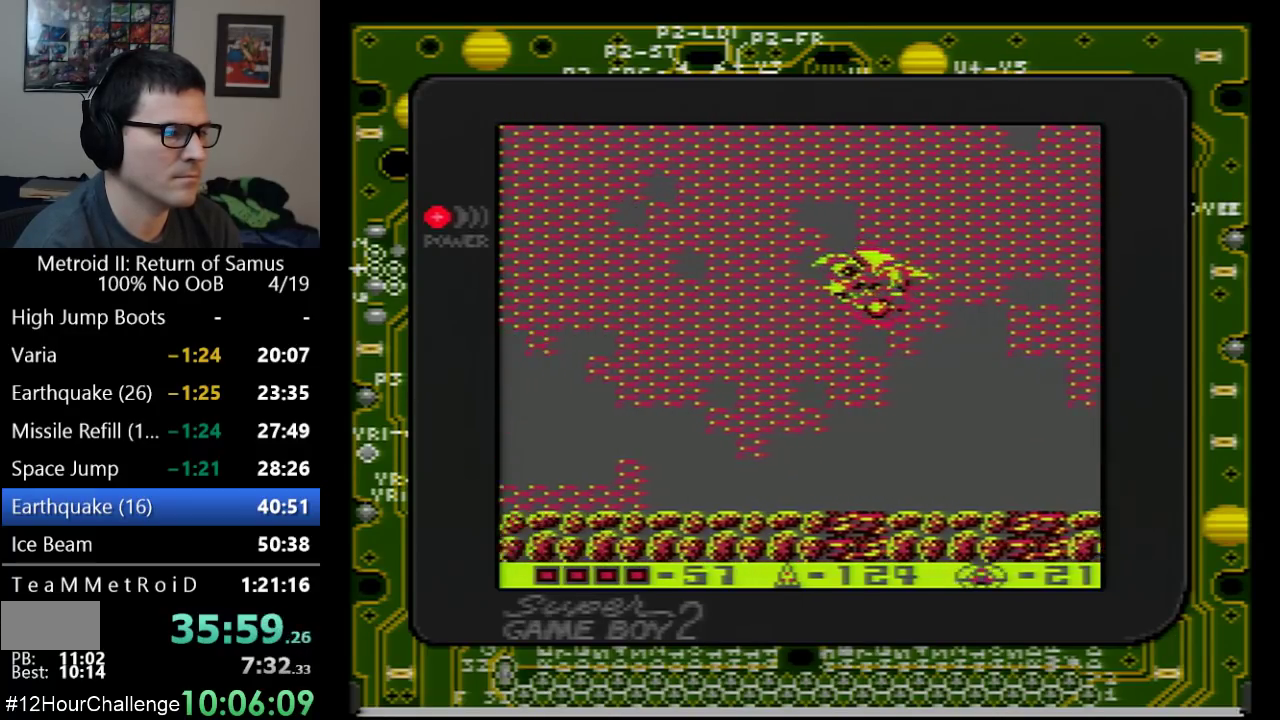
Gameplay with a controller (Nintendo layout); each line is a JSON object with the inputs held at the frame after it. "events" lists button and stick changes between this image and that frame as [ms after this image, input, new state], when the widget could be followed in between. Not read: L3 R3.
{"buttons": ["A", "DPAD_RIGHT"], "events": [[83, "DPAD_LEFT", "up"], [133, "DPAD_RIGHT", "down"], [383, "A", "up"], [450, "A", "down"]]}
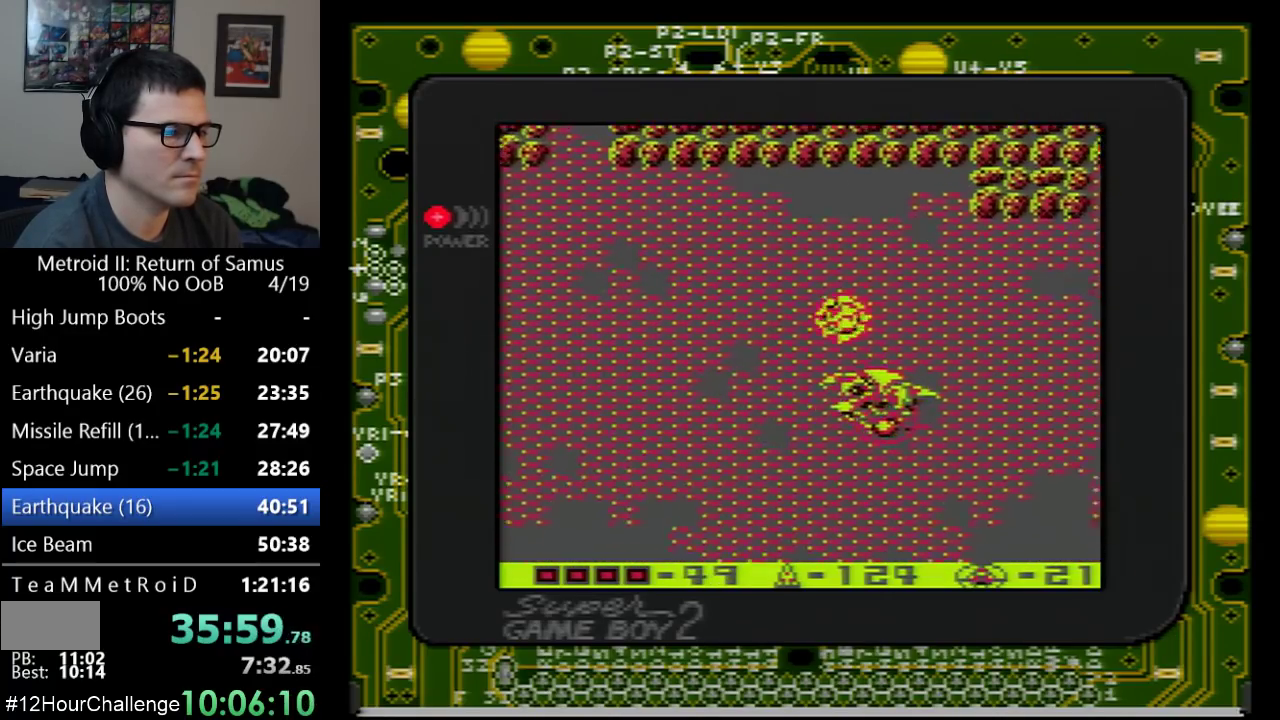
{"buttons": ["A", "DPAD_RIGHT"], "events": []}
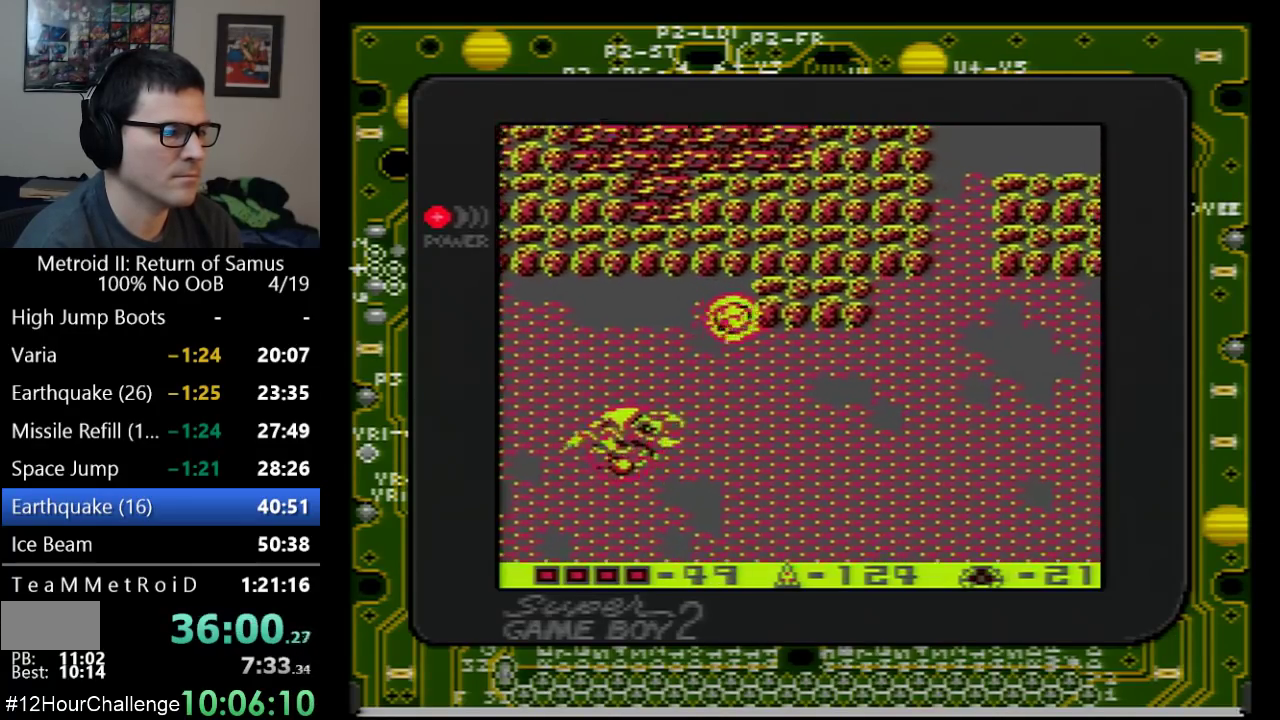
{"buttons": ["DPAD_RIGHT"], "events": [[483, "A", "up"]]}
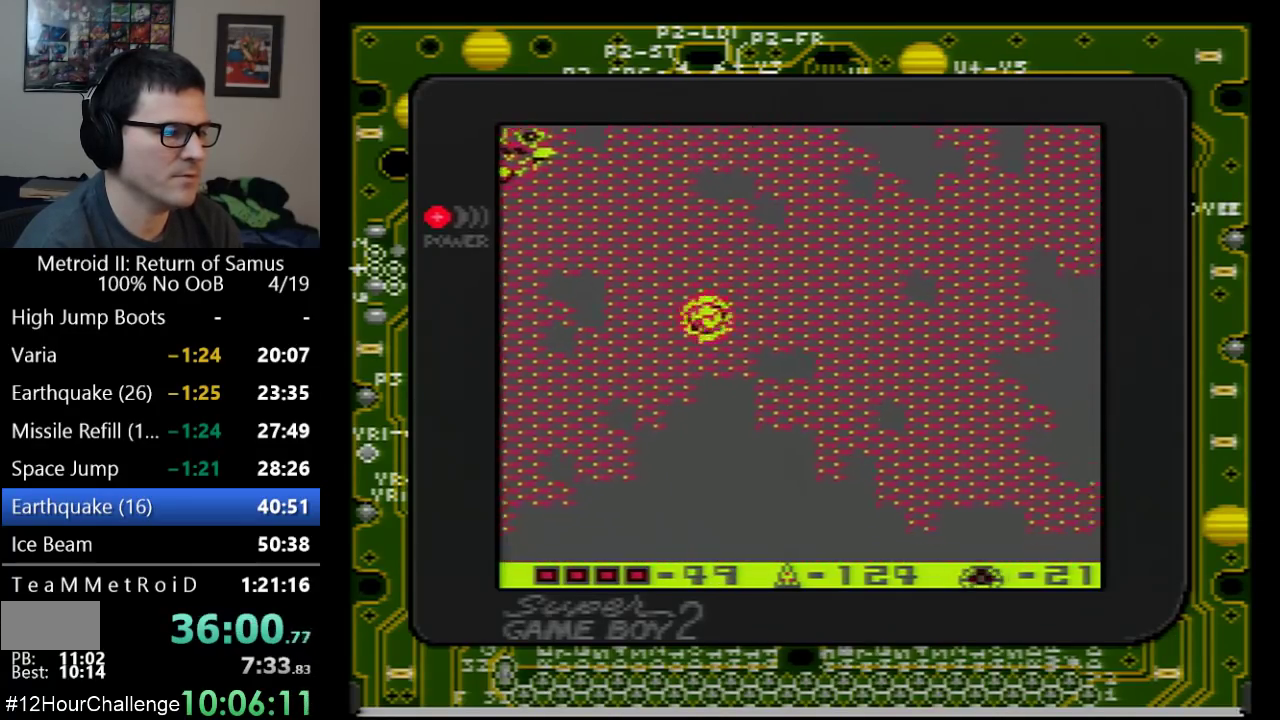
{"buttons": ["A"], "events": [[383, "A", "down"], [450, "DPAD_RIGHT", "up"]]}
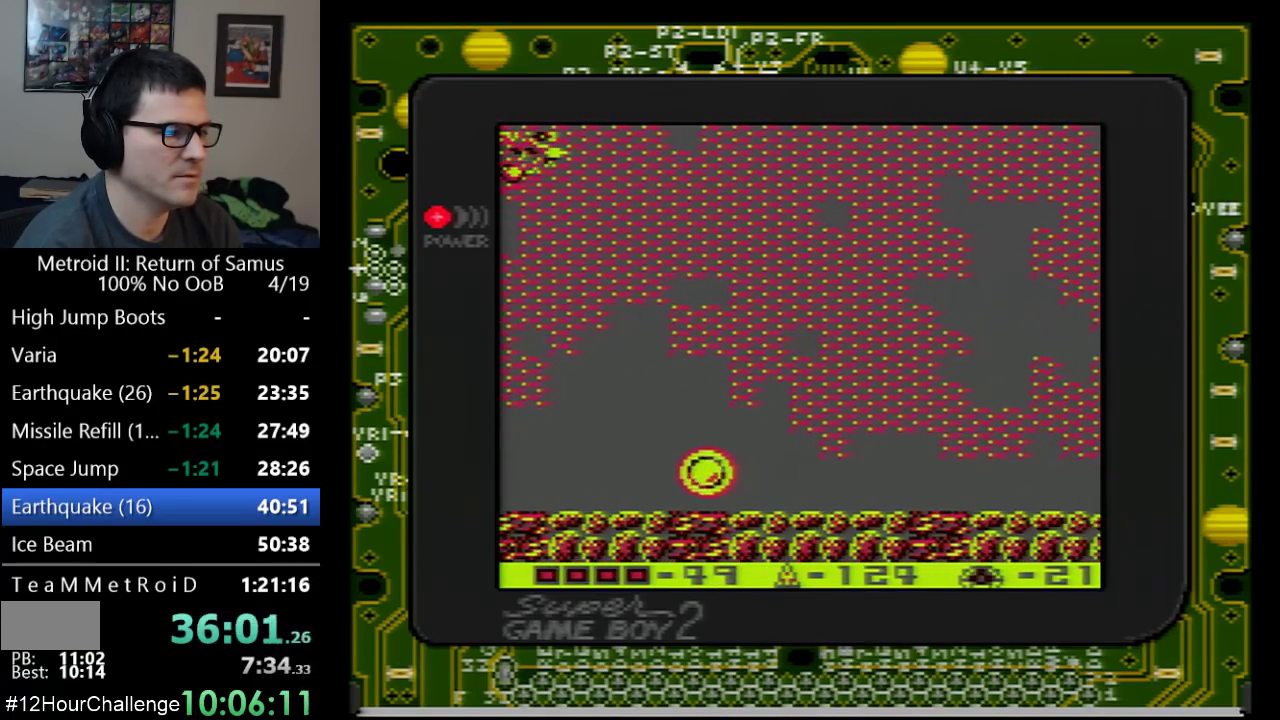
{"buttons": ["A"], "events": []}
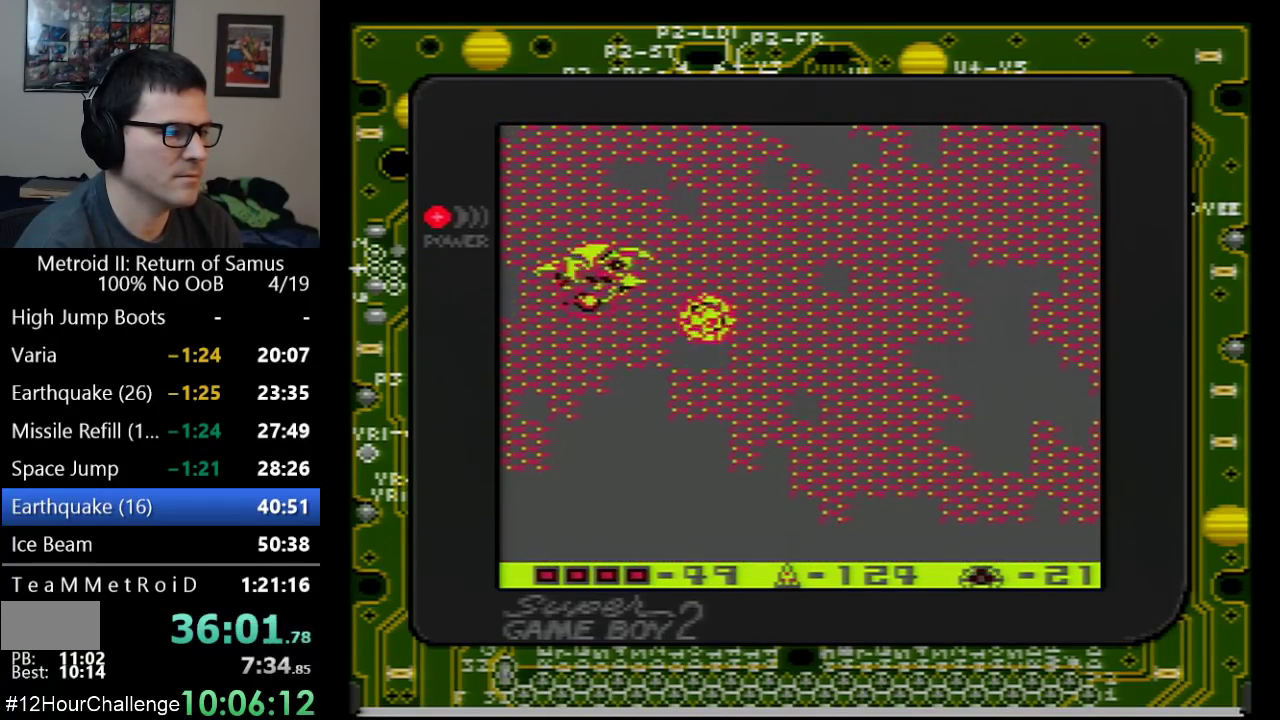
{"buttons": ["A"], "events": [[50, "DPAD_LEFT", "down"], [233, "DPAD_LEFT", "up"], [283, "A", "up"], [350, "DPAD_LEFT", "down"], [483, "A", "down"], [500, "DPAD_LEFT", "up"]]}
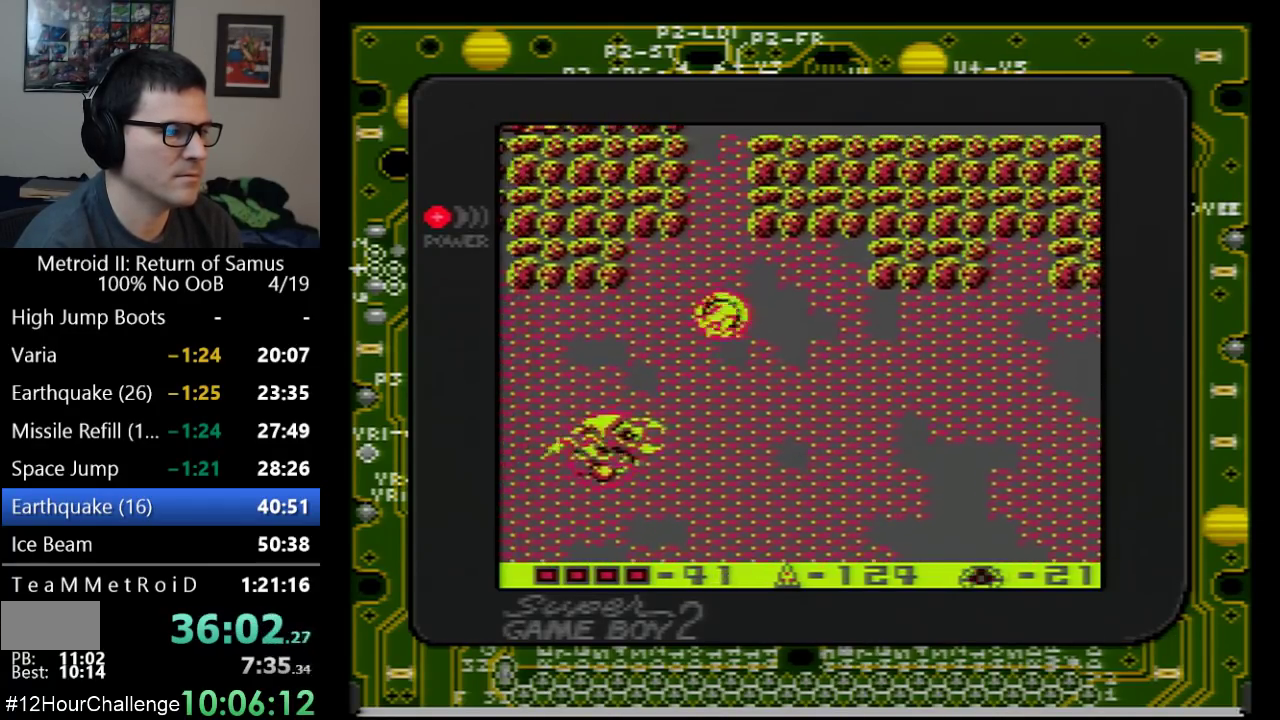
{"buttons": ["A", "DPAD_RIGHT"], "events": [[350, "DPAD_RIGHT", "down"]]}
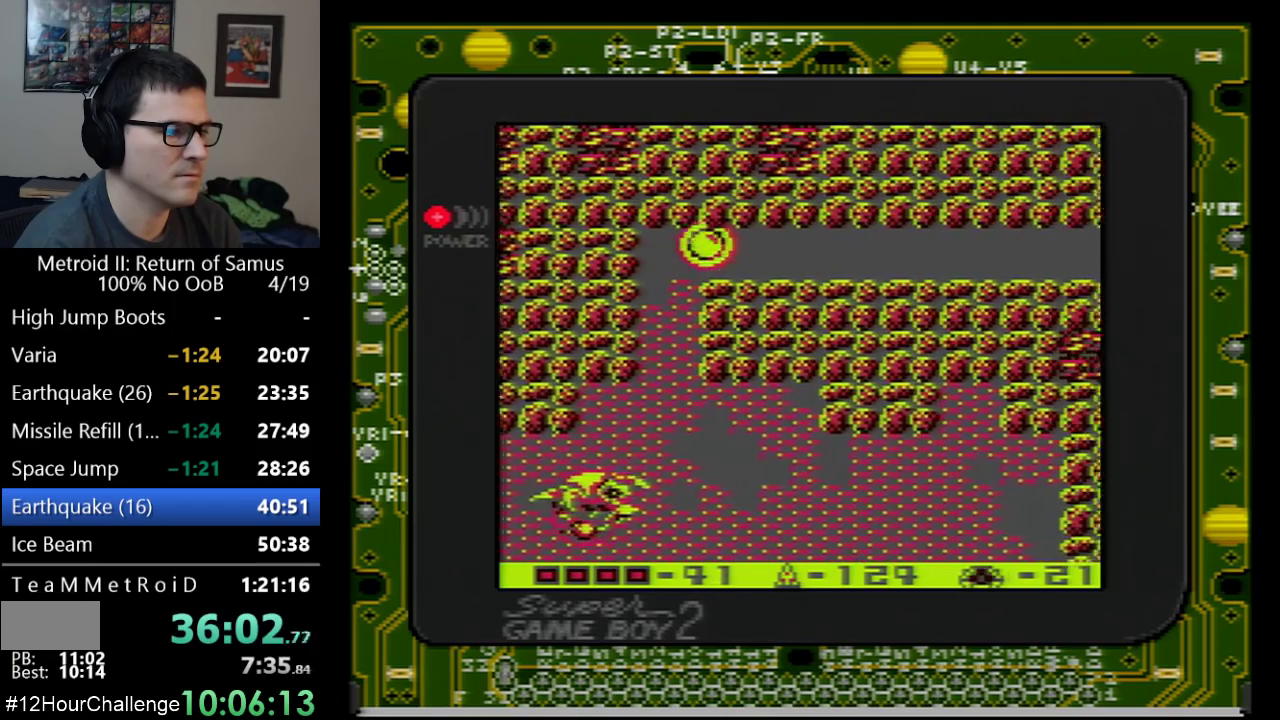
{"buttons": ["DPAD_RIGHT"], "events": [[33, "A", "up"]]}
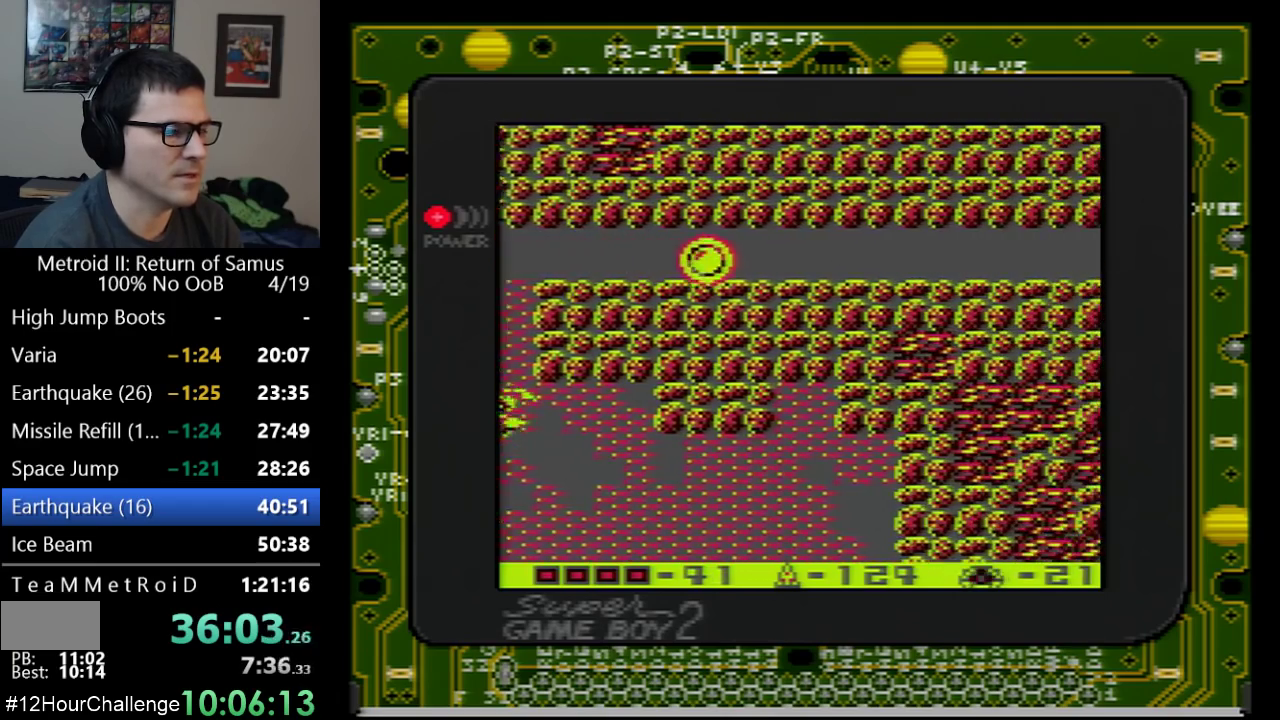
{"buttons": ["DPAD_RIGHT"], "events": []}
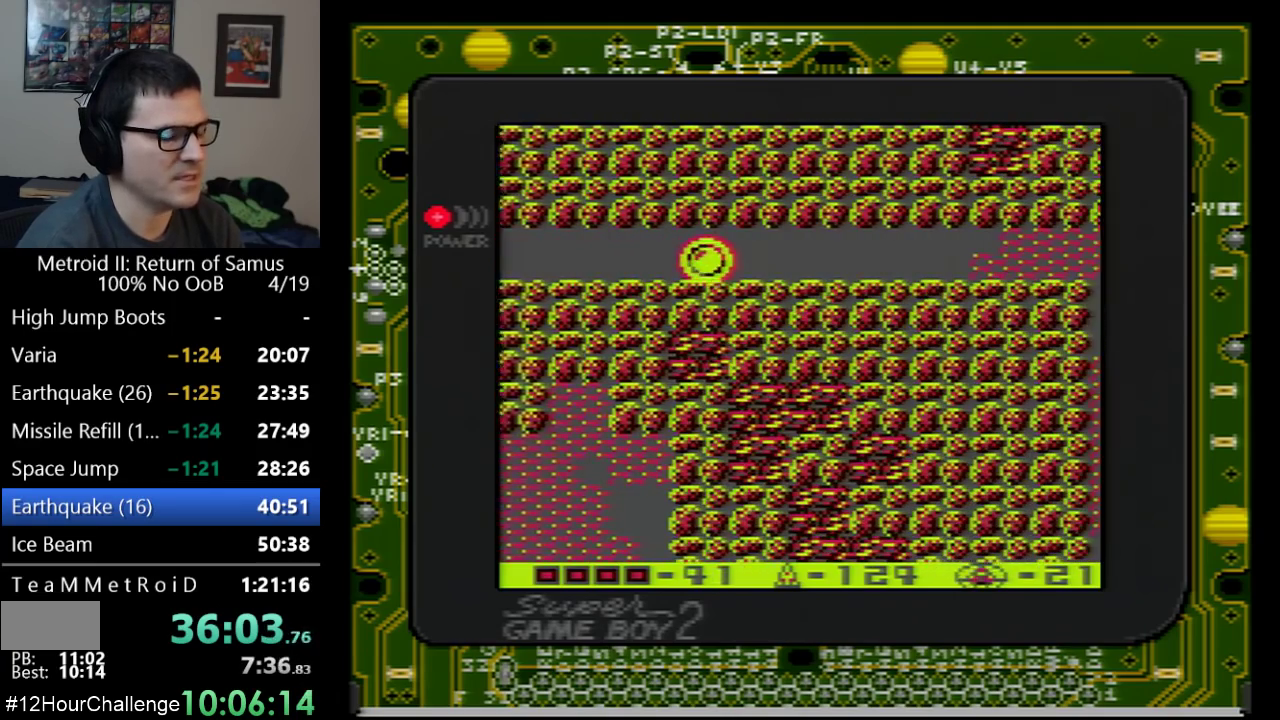
{"buttons": ["DPAD_RIGHT"], "events": []}
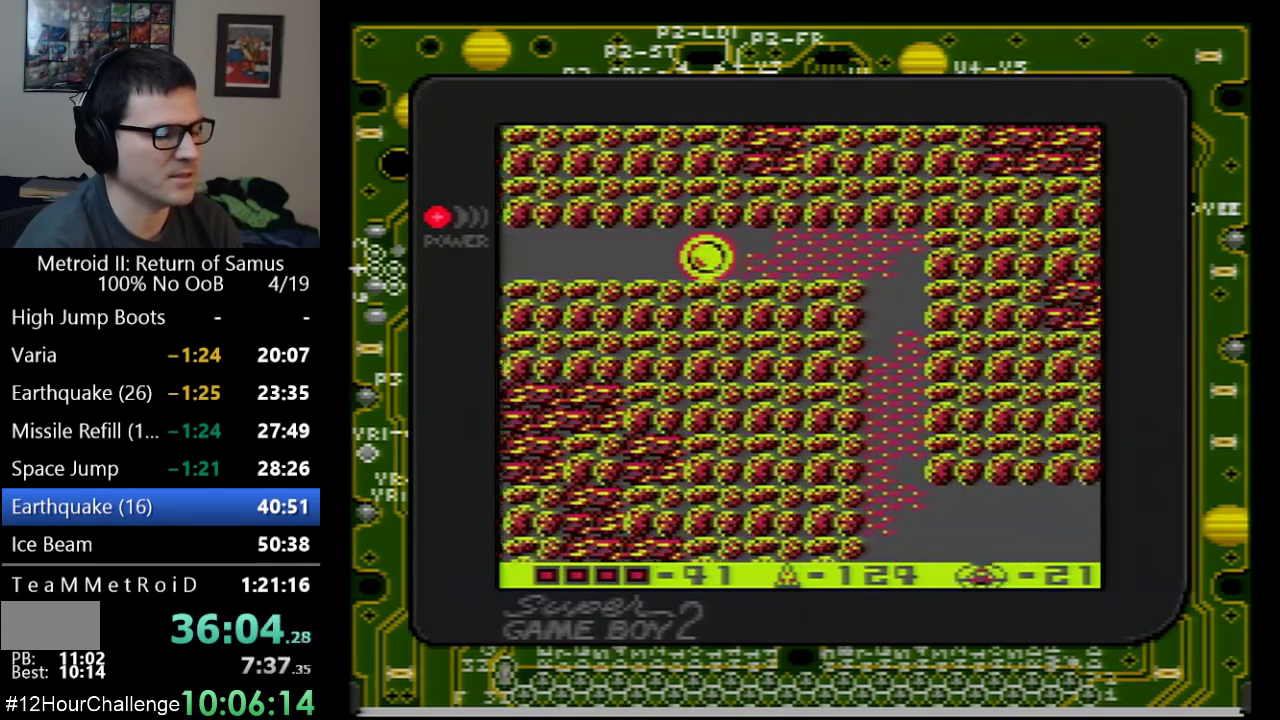
{"buttons": ["DPAD_RIGHT"], "events": []}
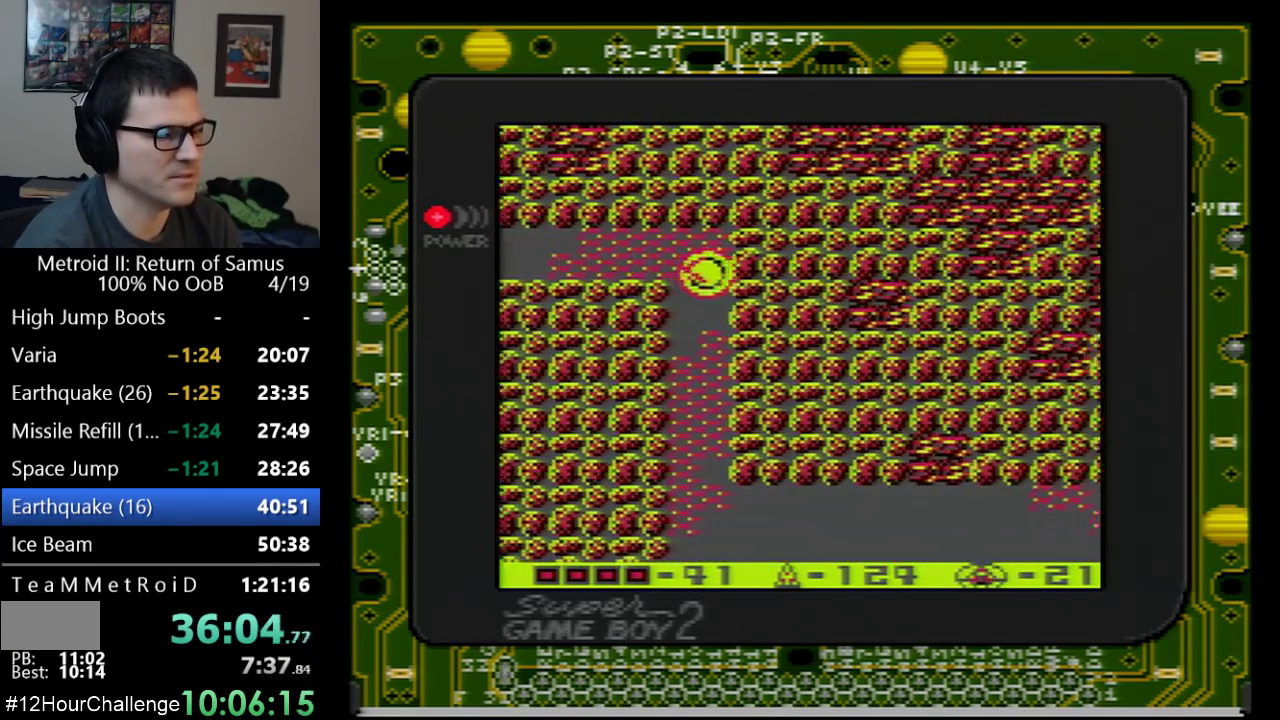
{"buttons": ["DPAD_RIGHT"], "events": []}
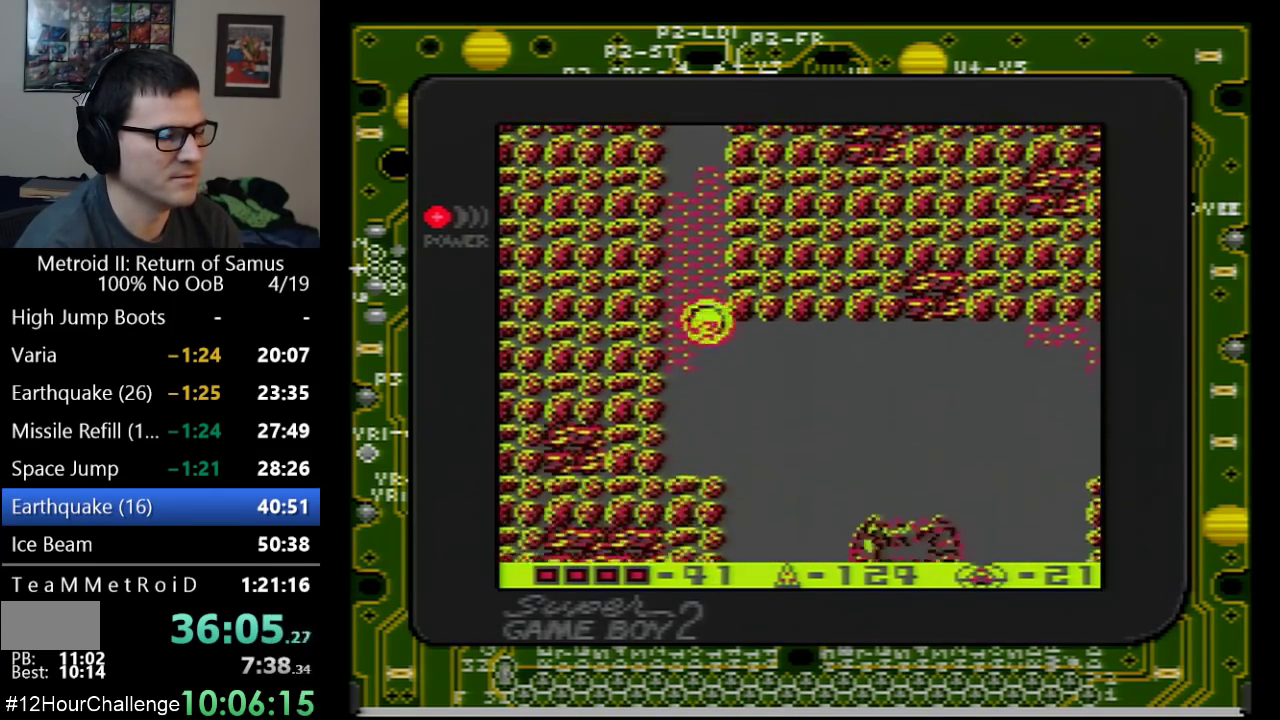
{"buttons": ["A", "DPAD_RIGHT"], "events": [[250, "A", "down"]]}
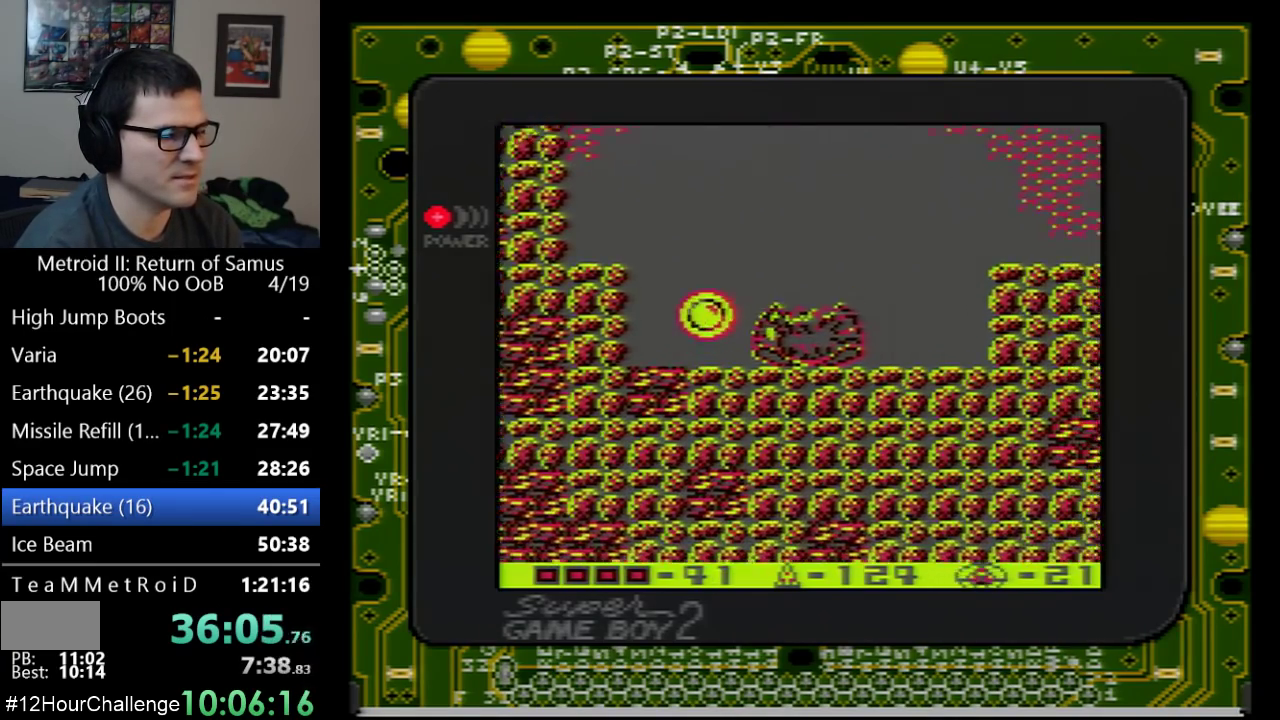
{"buttons": ["DPAD_RIGHT"], "events": [[100, "A", "up"]]}
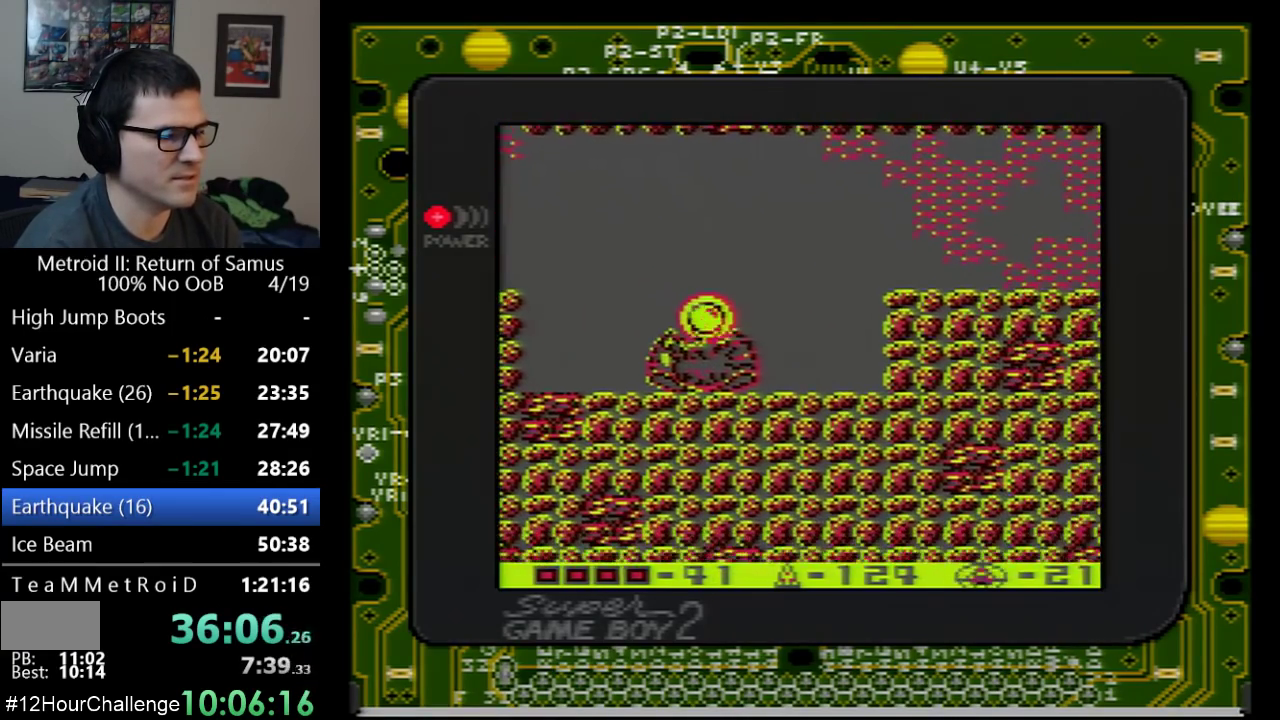
{"buttons": ["DPAD_RIGHT"], "events": [[17, "DPAD_RIGHT", "up"], [483, "DPAD_RIGHT", "down"]]}
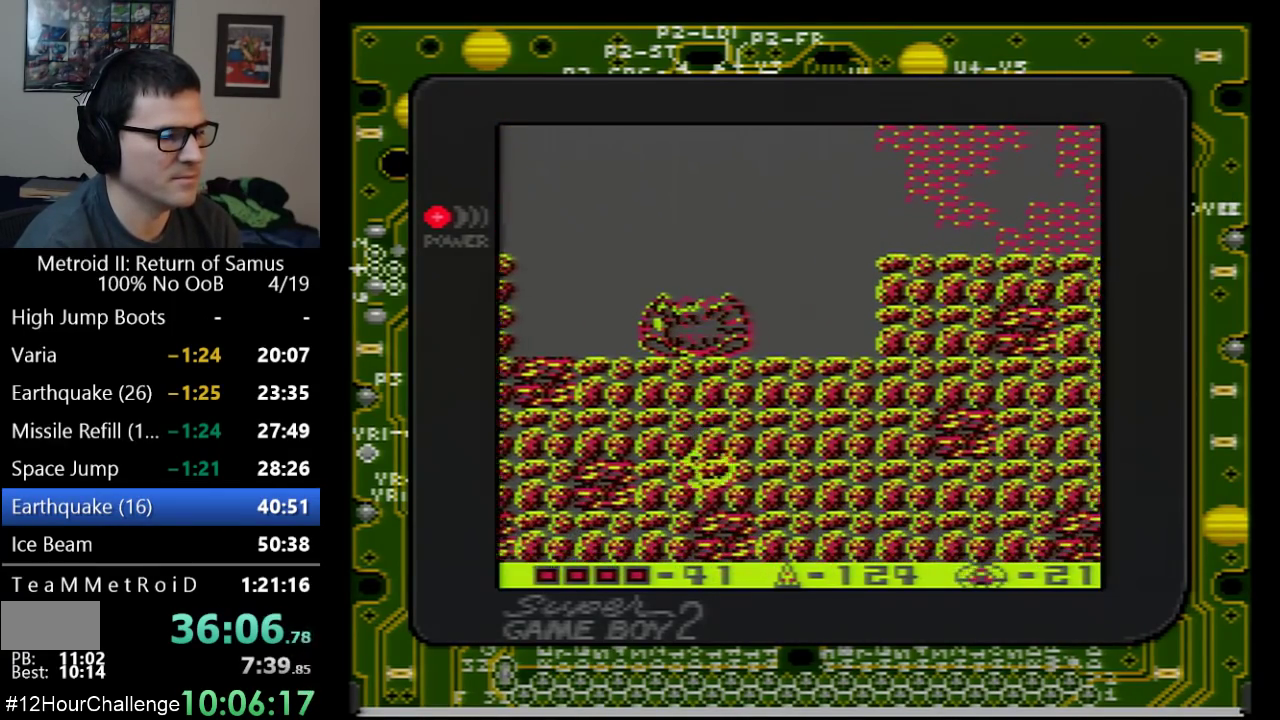
{"buttons": ["DPAD_RIGHT"], "events": []}
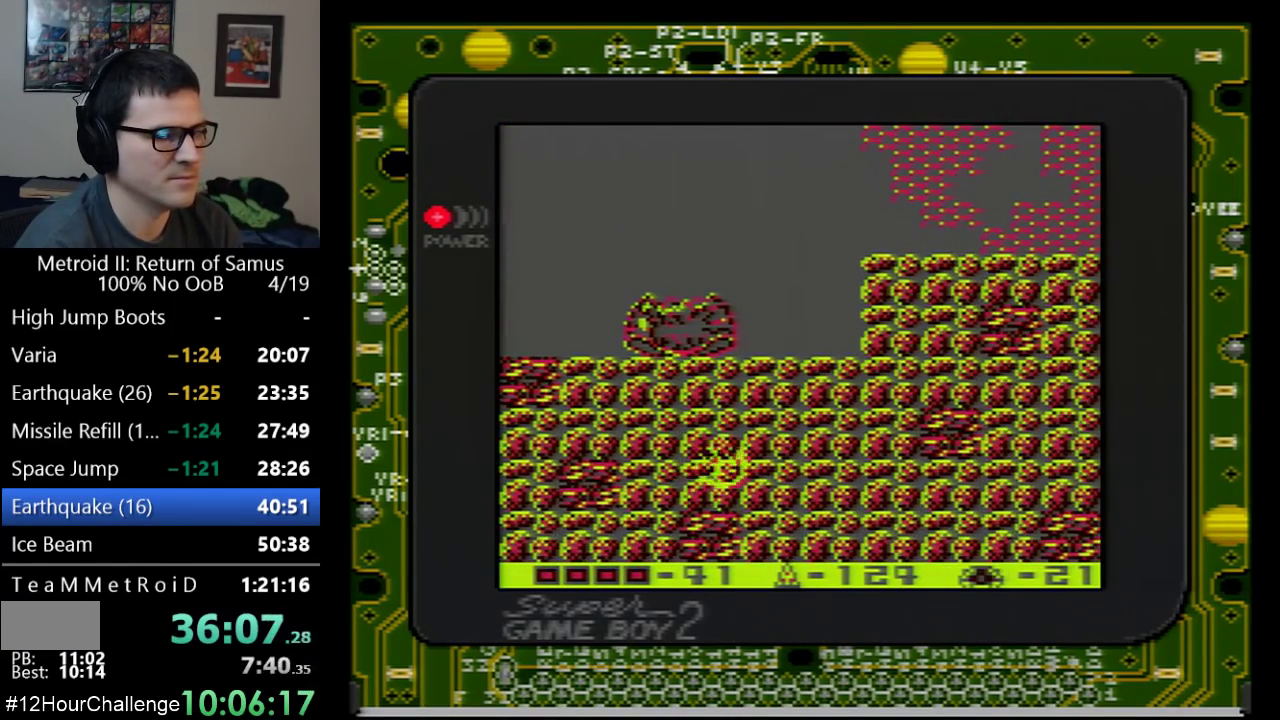
{"buttons": ["DPAD_RIGHT"], "events": []}
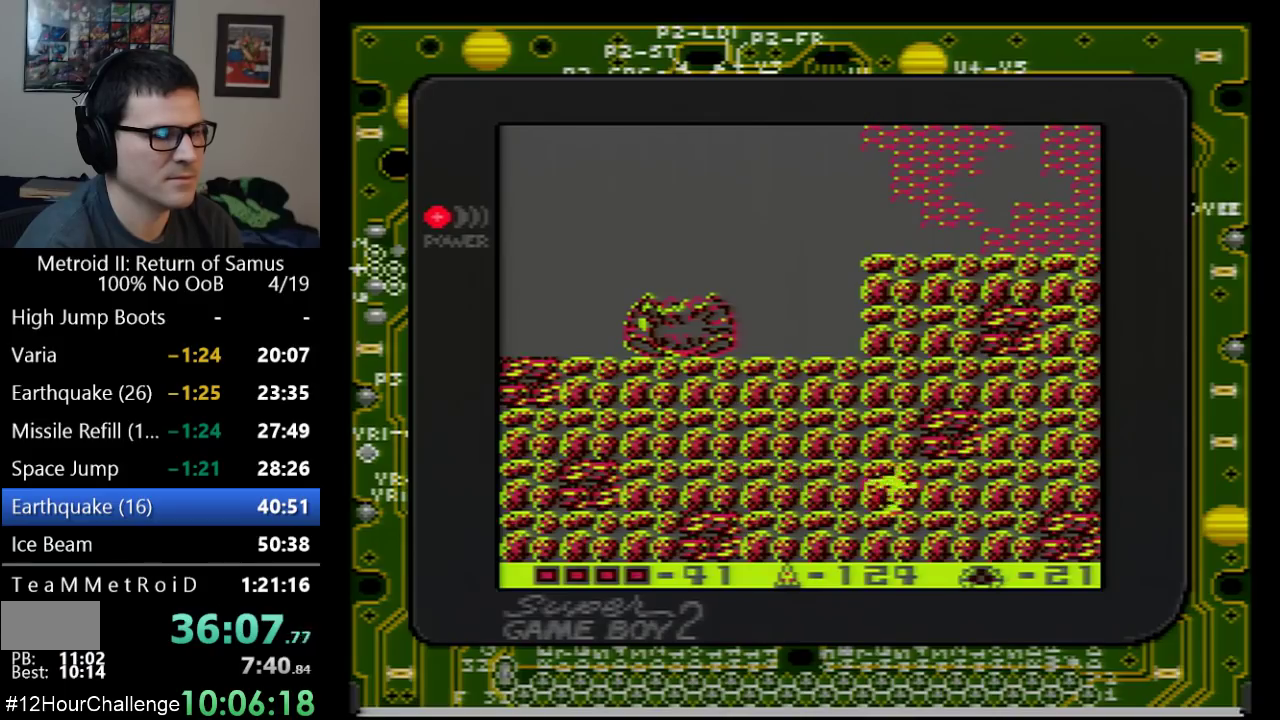
{"buttons": ["DPAD_RIGHT"], "events": []}
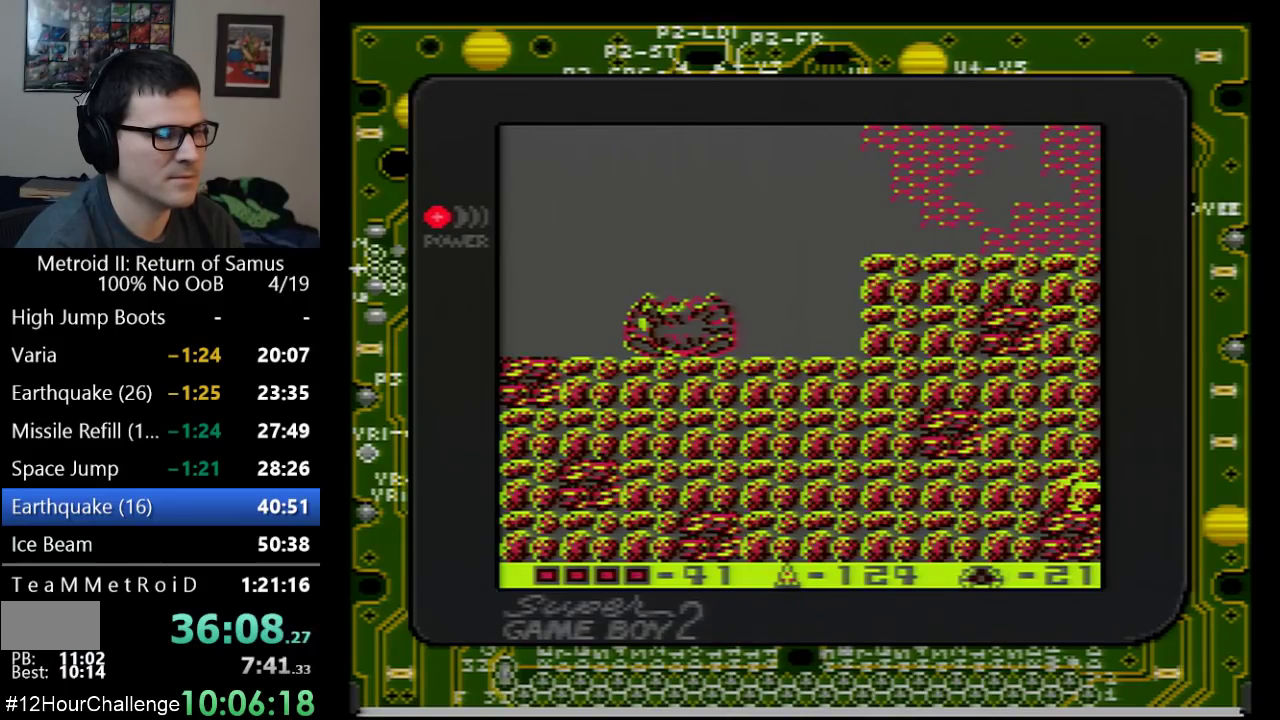
{"buttons": ["DPAD_RIGHT"], "events": []}
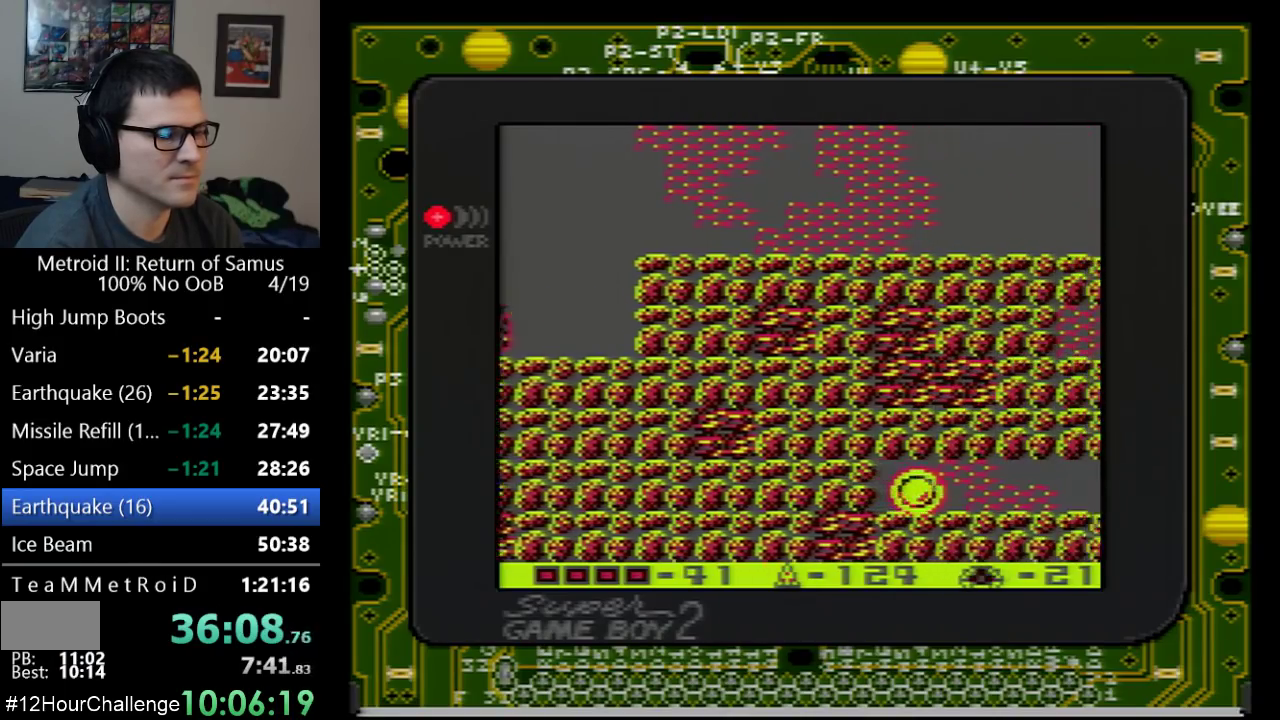
{"buttons": ["DPAD_RIGHT"], "events": []}
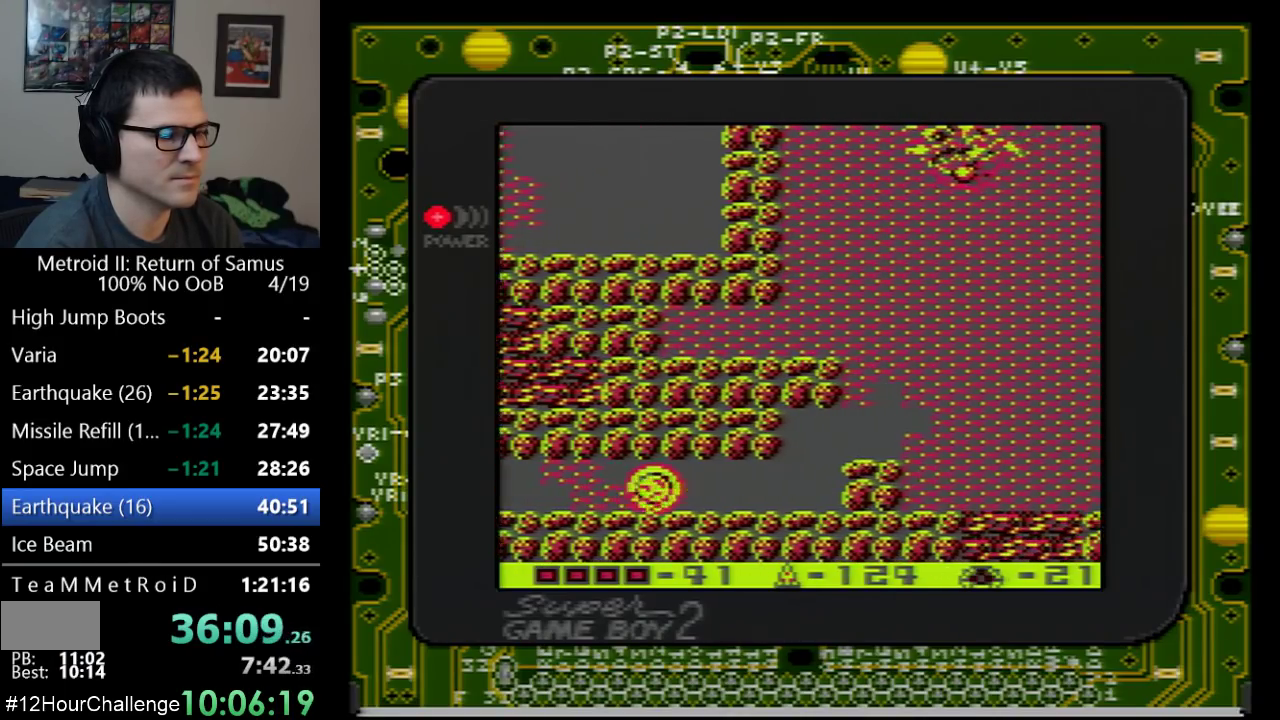
{"buttons": ["DPAD_RIGHT"], "events": []}
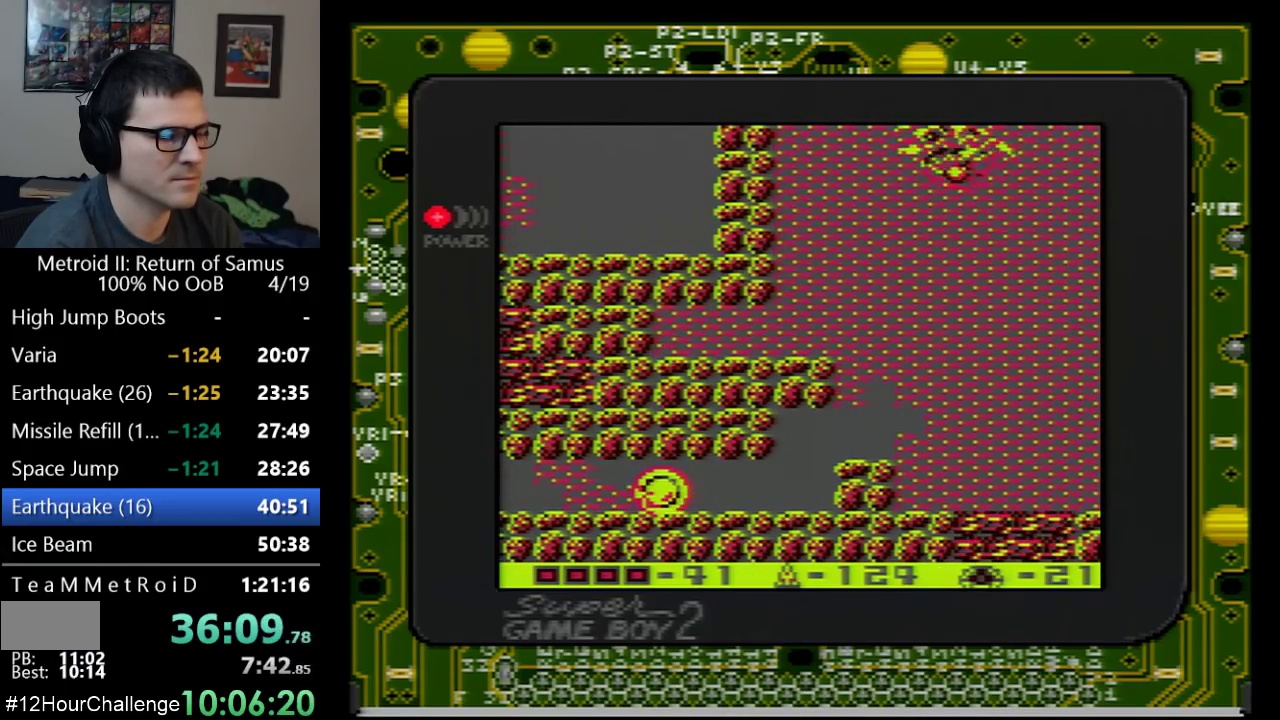
{"buttons": [], "events": [[350, "DPAD_RIGHT", "up"]]}
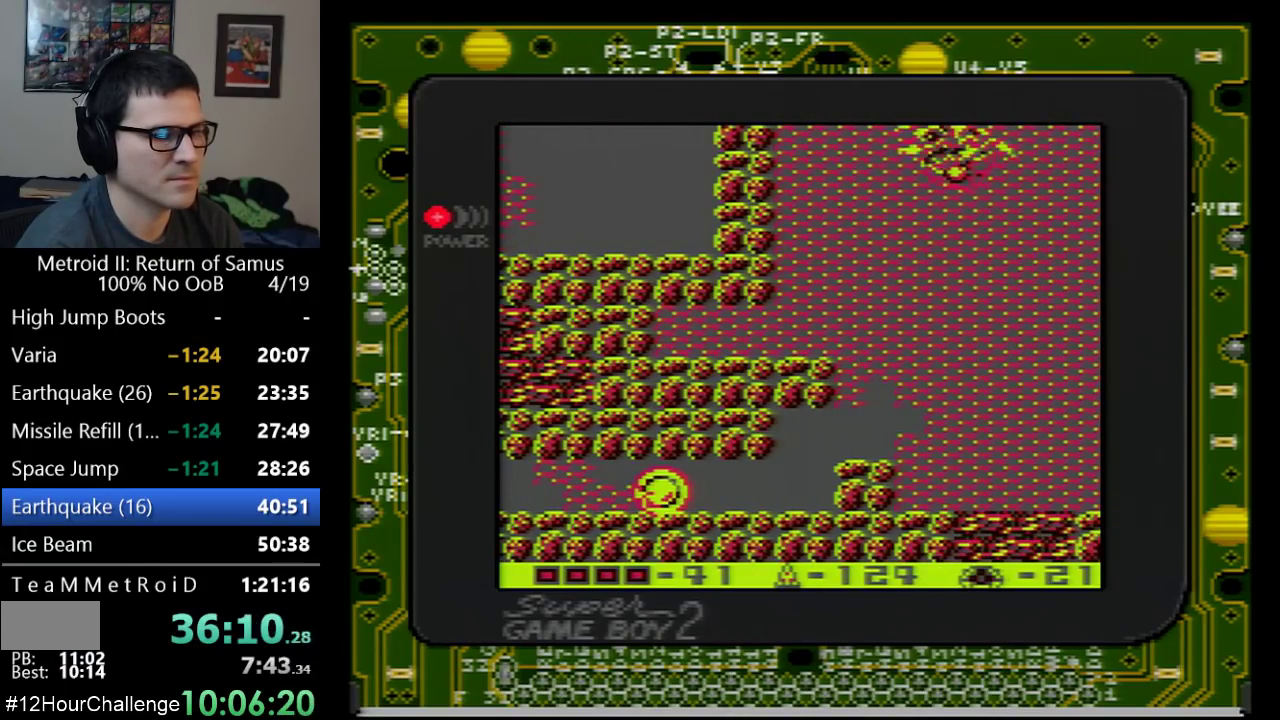
{"buttons": [], "events": []}
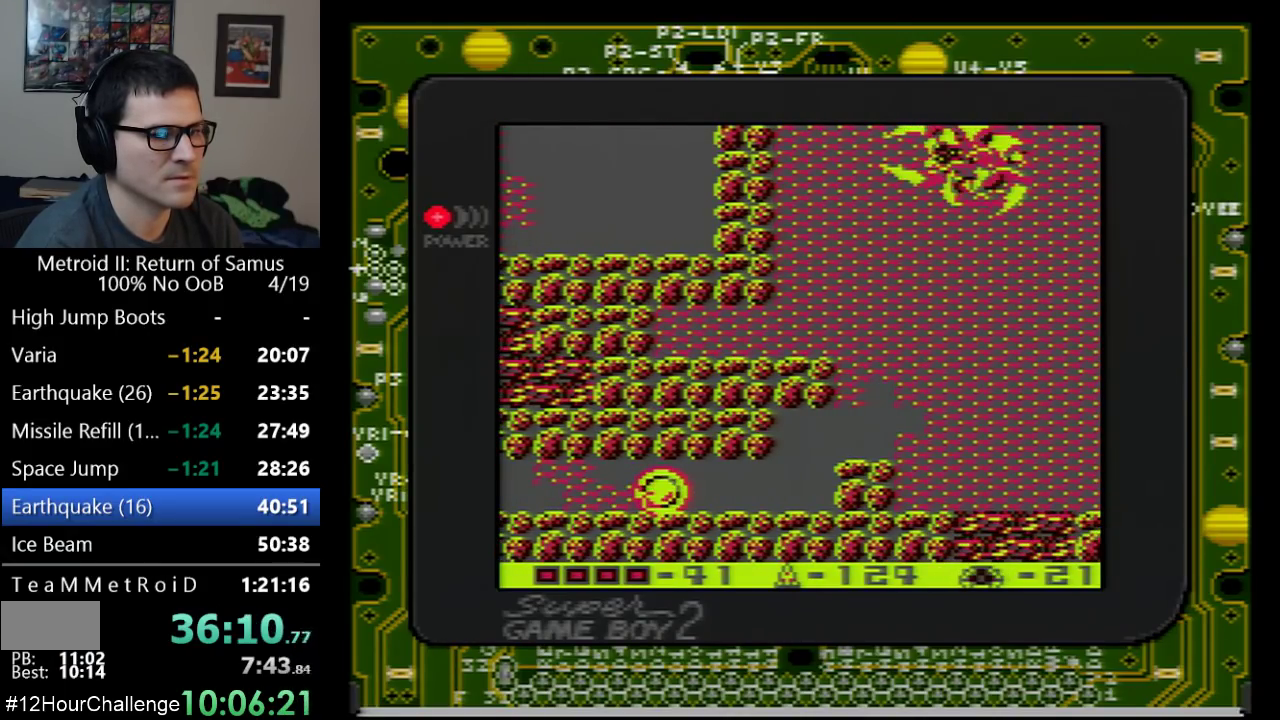
{"buttons": ["DPAD_RIGHT"], "events": [[333, "DPAD_RIGHT", "down"]]}
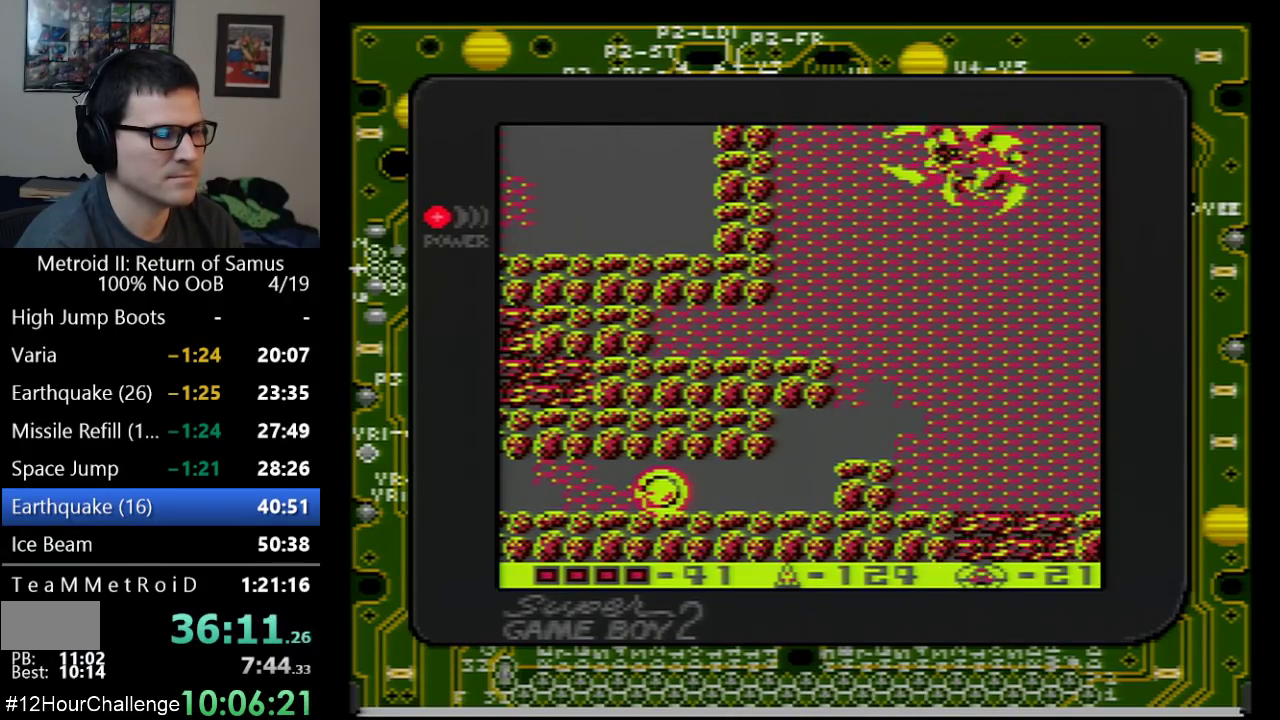
{"buttons": ["A", "DPAD_RIGHT"], "events": [[383, "A", "down"]]}
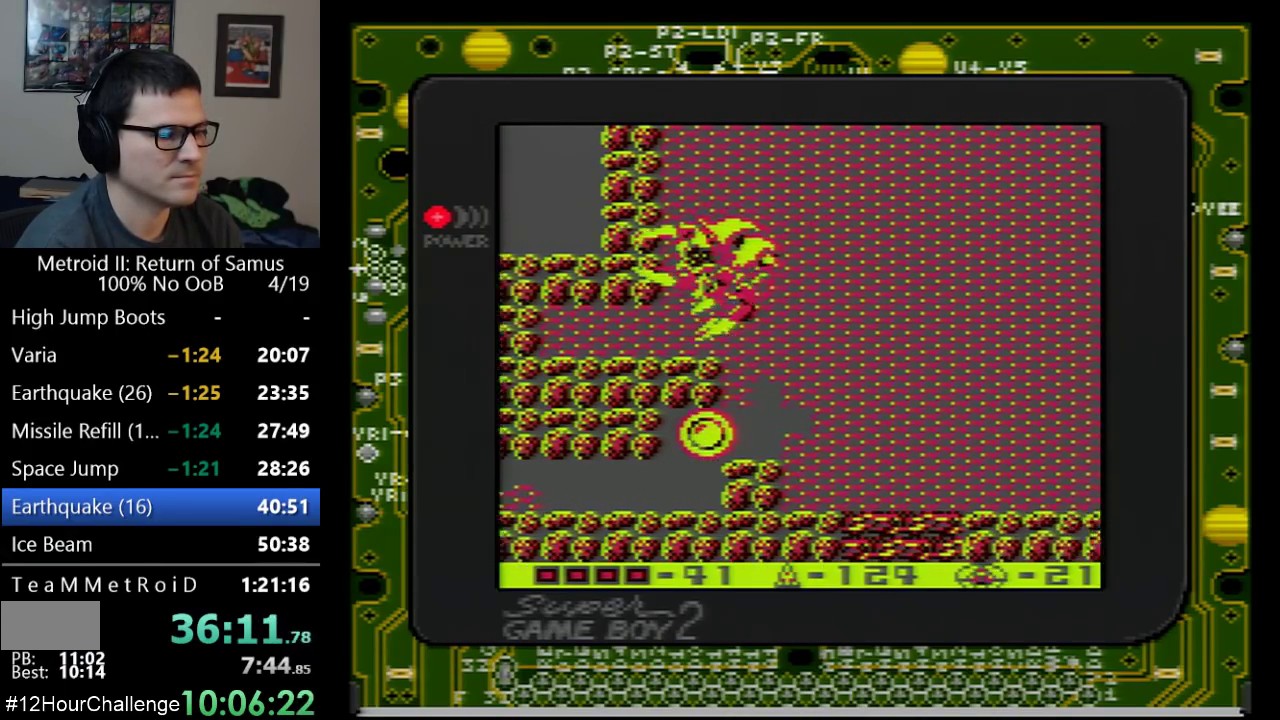
{"buttons": ["DPAD_UP", "DPAD_RIGHT"], "events": [[67, "A", "up"], [167, "DPAD_UP", "down"]]}
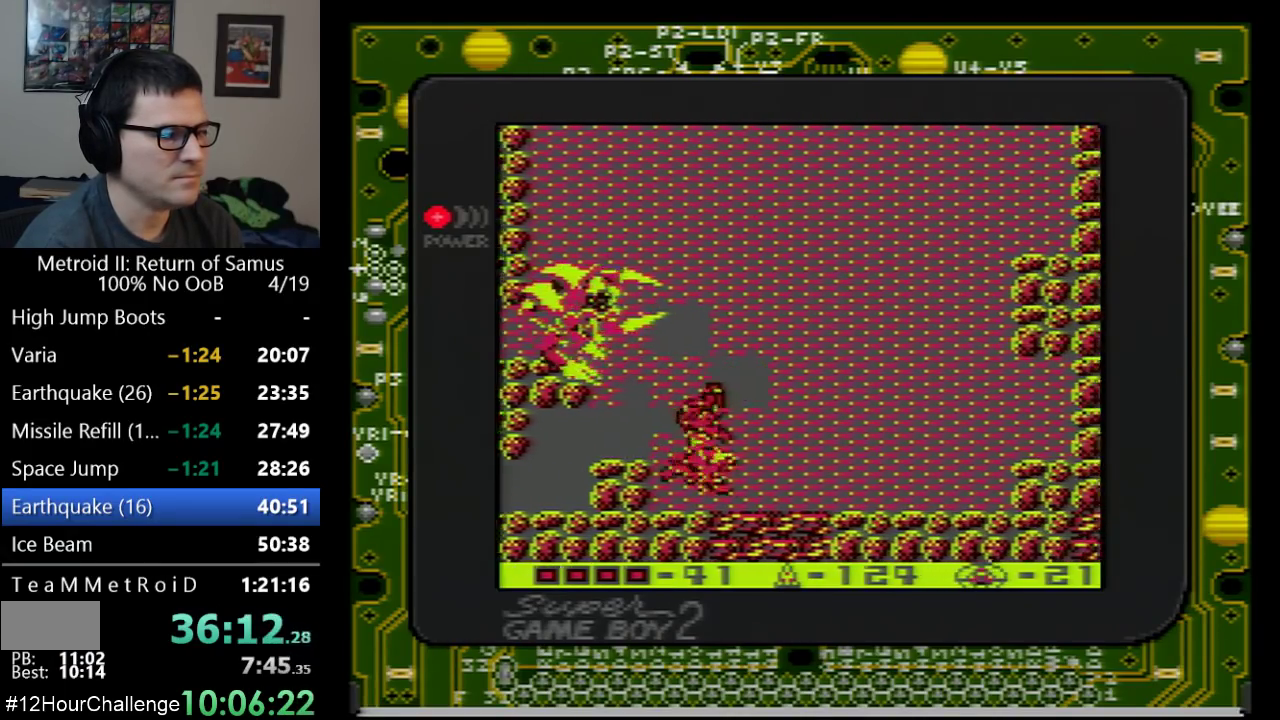
{"buttons": ["B", "DPAD_UP", "DPAD_RIGHT"], "events": [[50, "B", "down"], [100, "B", "up"], [150, "DPAD_RIGHT", "up"], [167, "B", "down"], [233, "B", "up"], [300, "B", "down"], [333, "DPAD_RIGHT", "down"], [350, "B", "up"], [417, "B", "down"]]}
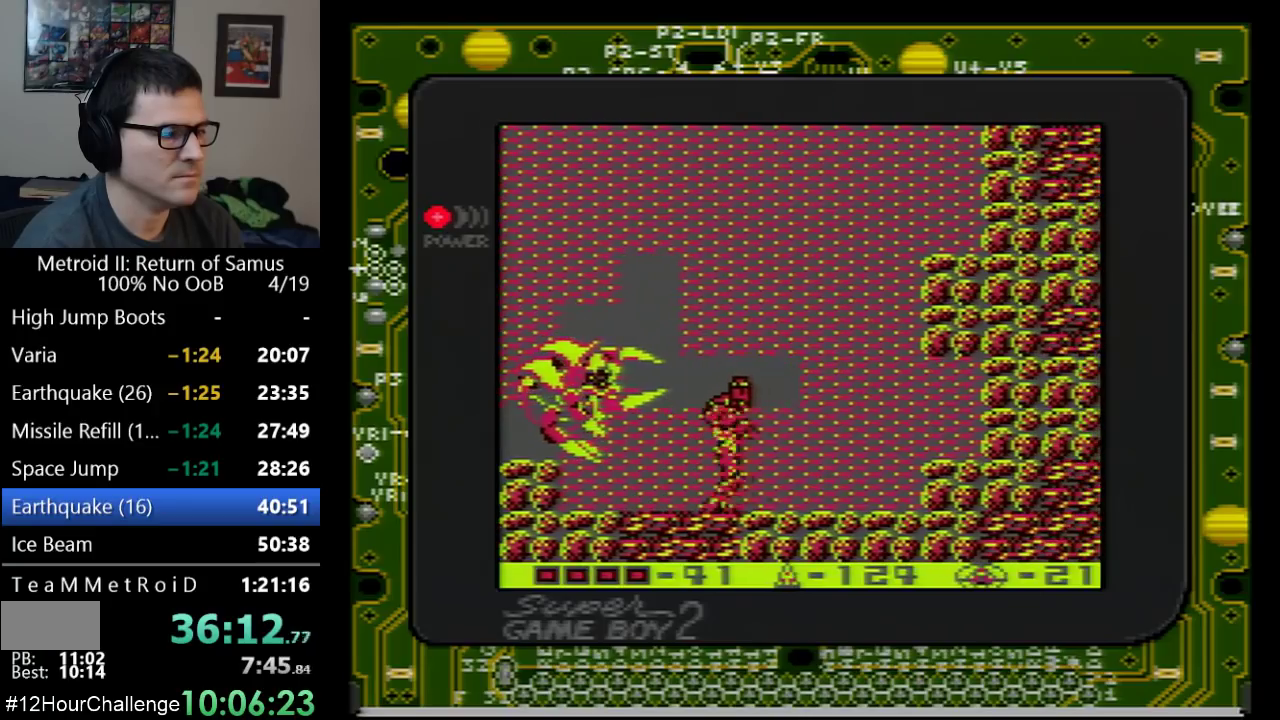
{"buttons": ["DPAD_LEFT"], "events": [[100, "B", "up"], [300, "B", "down"], [350, "B", "up"], [383, "DPAD_RIGHT", "up"], [417, "B", "down"], [450, "DPAD_LEFT", "down"], [450, "DPAD_UP", "up"], [483, "B", "up"]]}
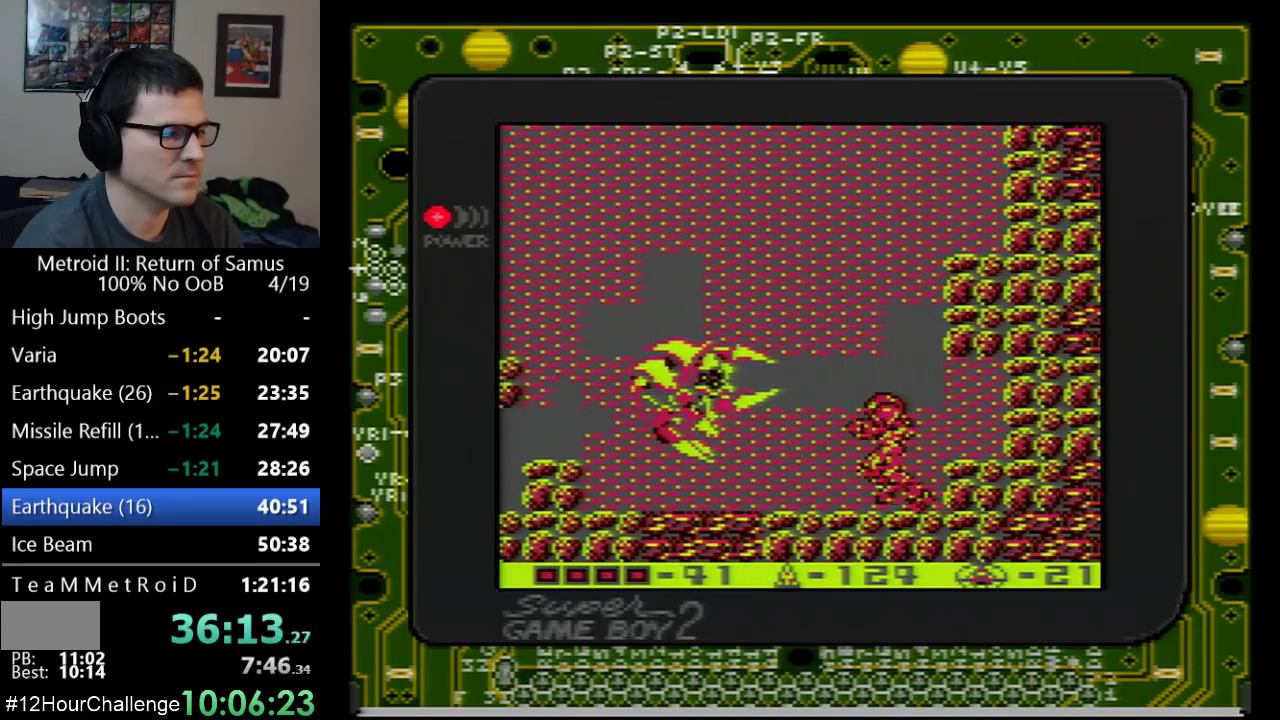
{"buttons": [], "events": [[50, "DPAD_LEFT", "up"], [167, "B", "down"], [350, "B", "up"], [417, "B", "down"], [483, "B", "up"]]}
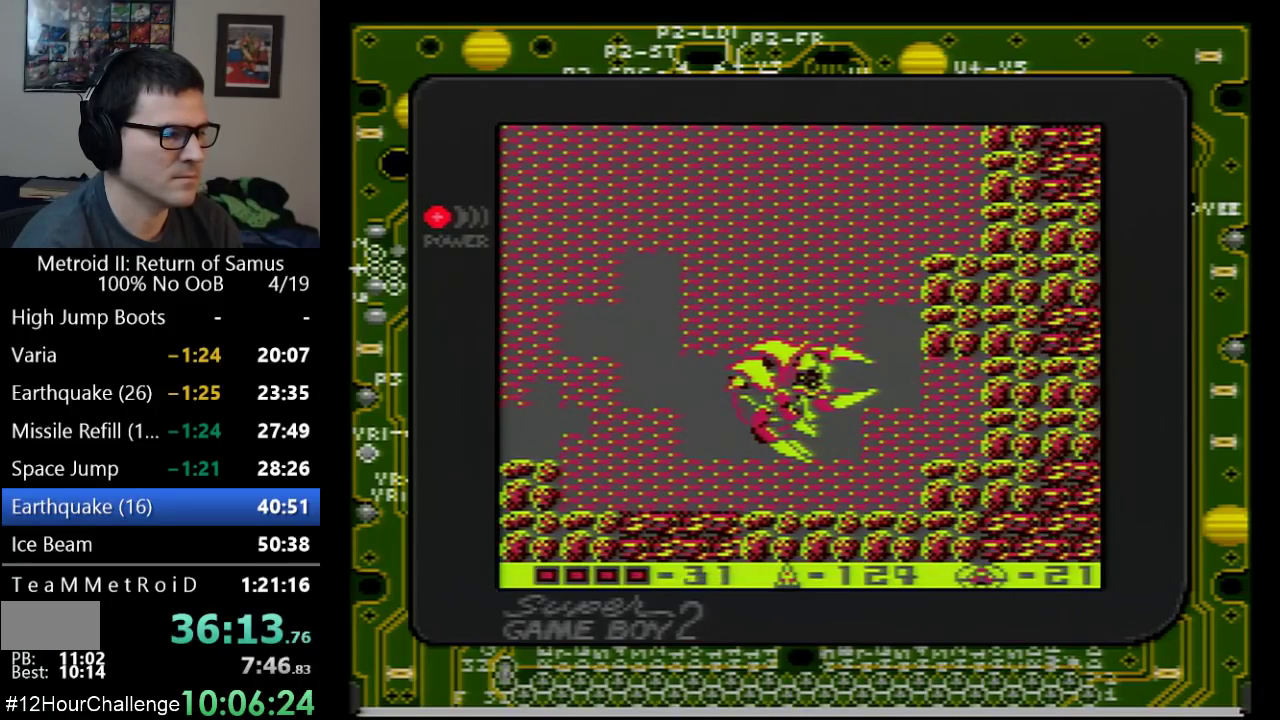
{"buttons": ["B", "DPAD_UP"], "events": [[50, "DPAD_LEFT", "down"], [133, "SELECT", "down"], [283, "SELECT", "up"], [417, "B", "down"], [417, "DPAD_LEFT", "up"], [450, "DPAD_UP", "down"]]}